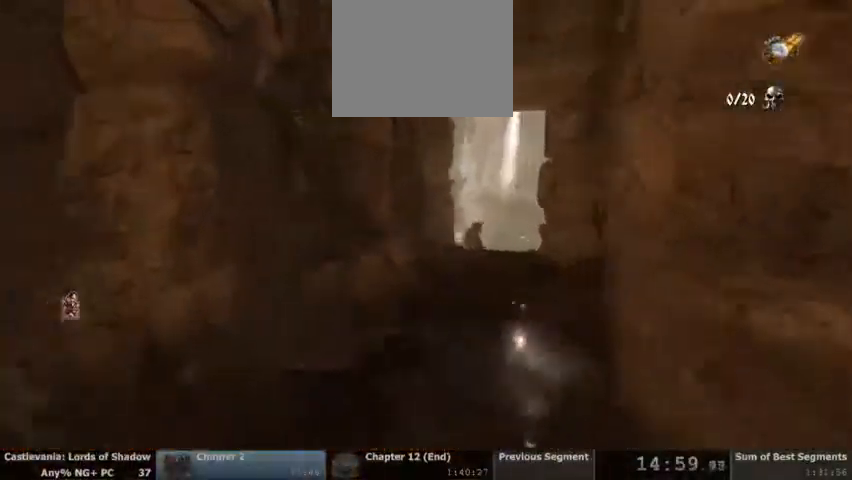
Gameplay with a controller (PlayStation layout); each line is a JSON object with the inputs held at the frame after it. "events" lists button and stick changes between this image and that frame as [ms after this image, input, new state], when the widget could be followed in between. Not read: HOME L1 L3 R1 R3 SELECT START.
{"buttons": ["DPAD_DOWN"], "events": [[367, "CROSS", "up"], [467, "DPAD_DOWN", "down"]]}
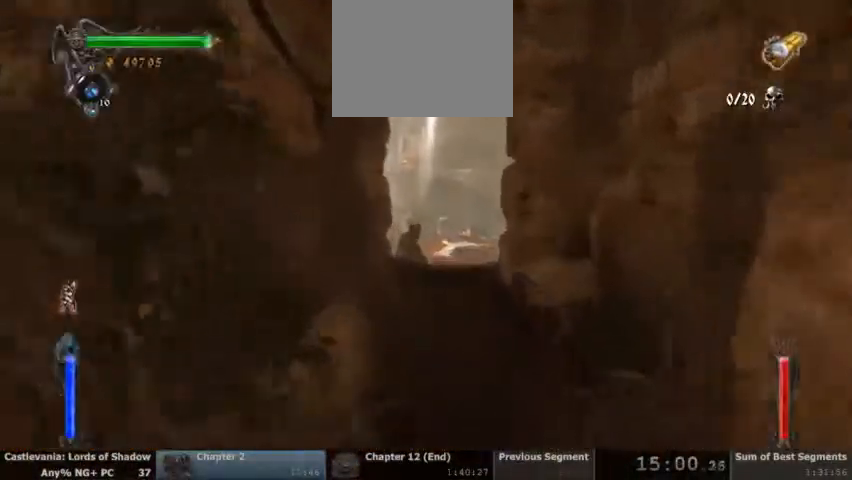
{"buttons": []}
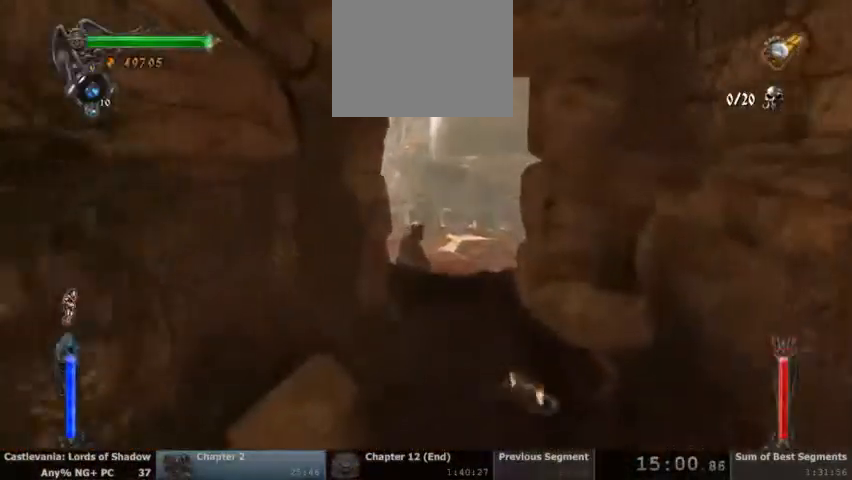
{"buttons": [], "events": []}
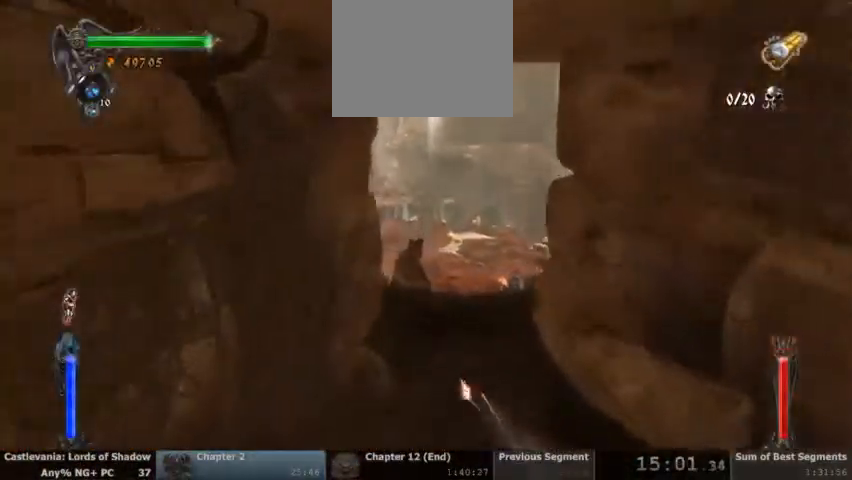
{"buttons": [], "events": []}
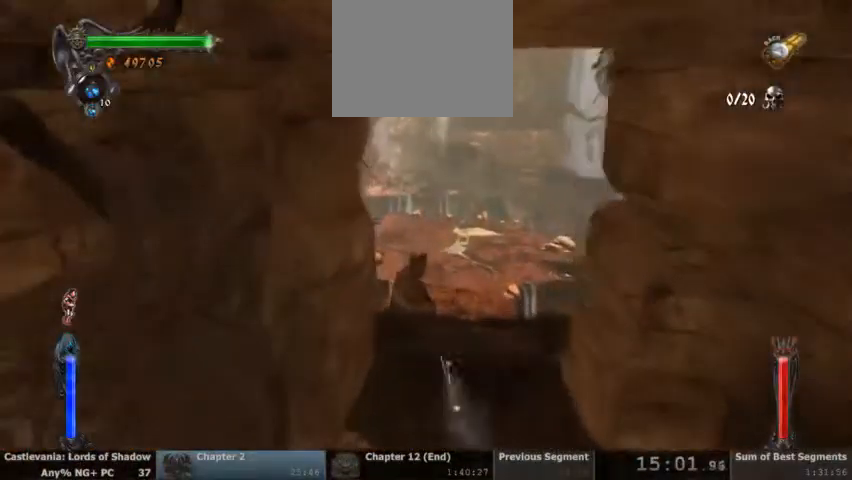
{"buttons": [], "events": []}
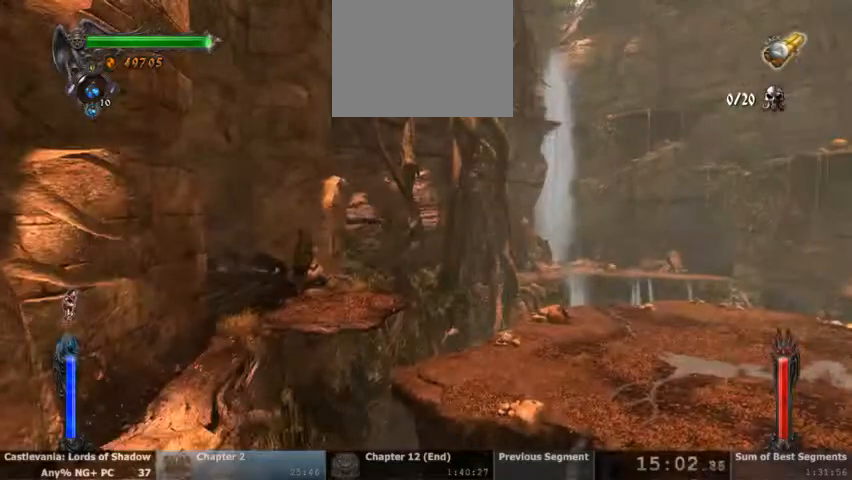
{"buttons": ["CROSS"], "events": [[500, "CROSS", "down"]]}
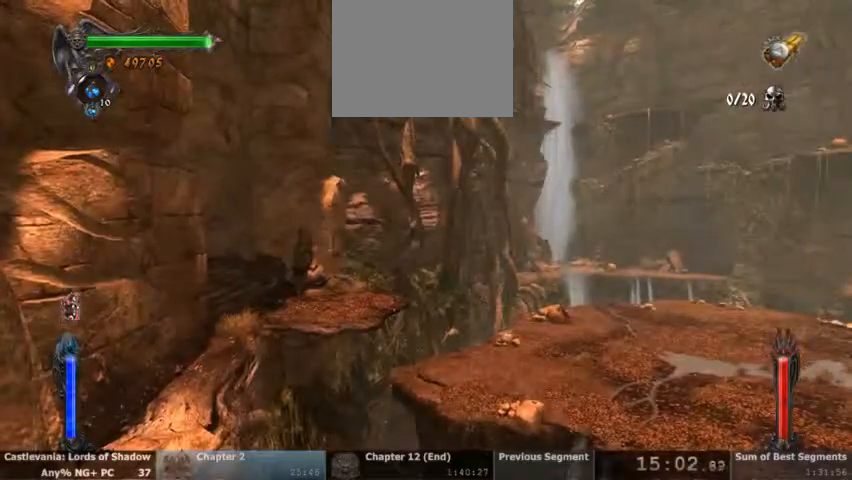
{"buttons": ["CROSS"], "events": [[267, "CROSS", "up"], [367, "CROSS", "down"]]}
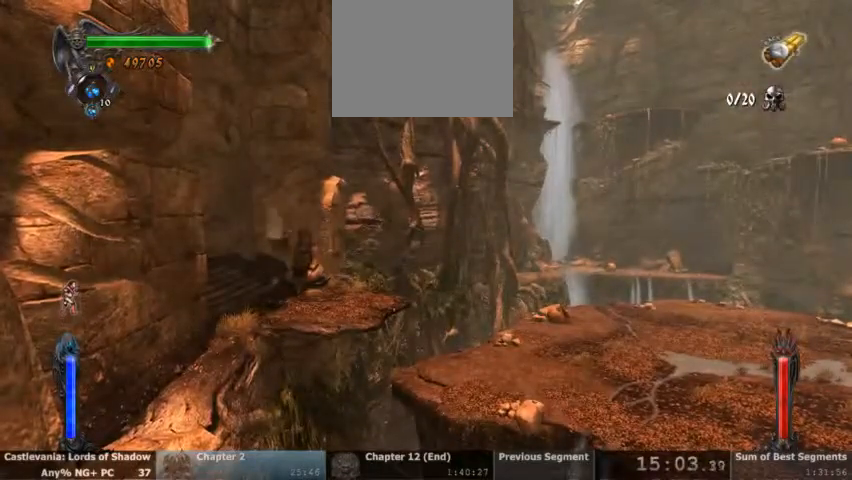
{"buttons": ["CROSS", "L2"], "events": [[200, "CROSS", "up"], [367, "L2", "down"], [400, "CROSS", "down"]]}